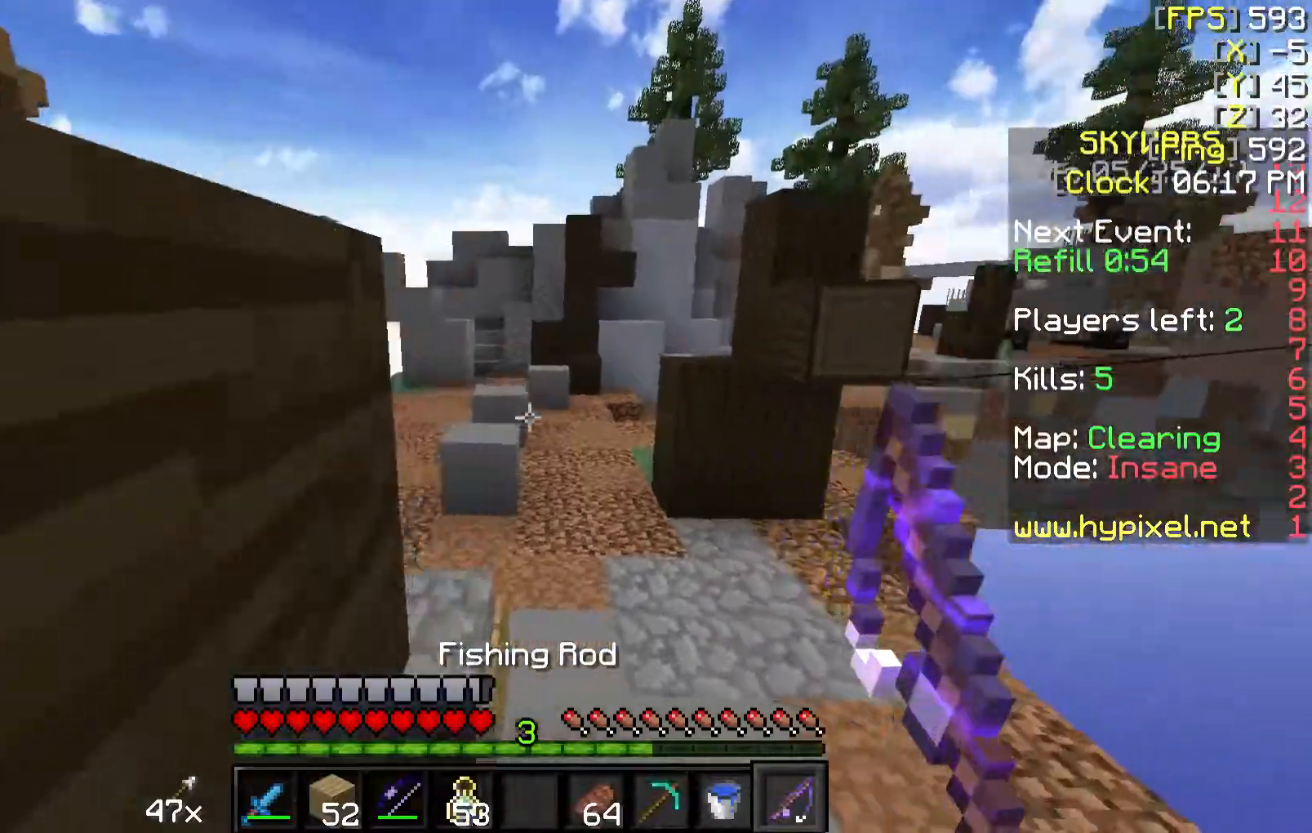
Gameplay with keyboard and mouse; each line is a JSON object with the keys and mouse buttons held at the frame after it. "events" lists presses ("down") and releases ("up") of "a", "d", "s", "w", "mouse_left" and "mouse_right" between this image and that frame as [ms after this image, input, new state], when the widget could be followed in between. "mouse_left", "mouse_right" = the "left", "right" buttons of the "mouse" list. No other keys are recorded. Fast repeated clicks can show as one long hold. Mouse movement is not recorded.
{"keys": ["w"], "mouse": [], "events": [[117, "d", "up"]]}
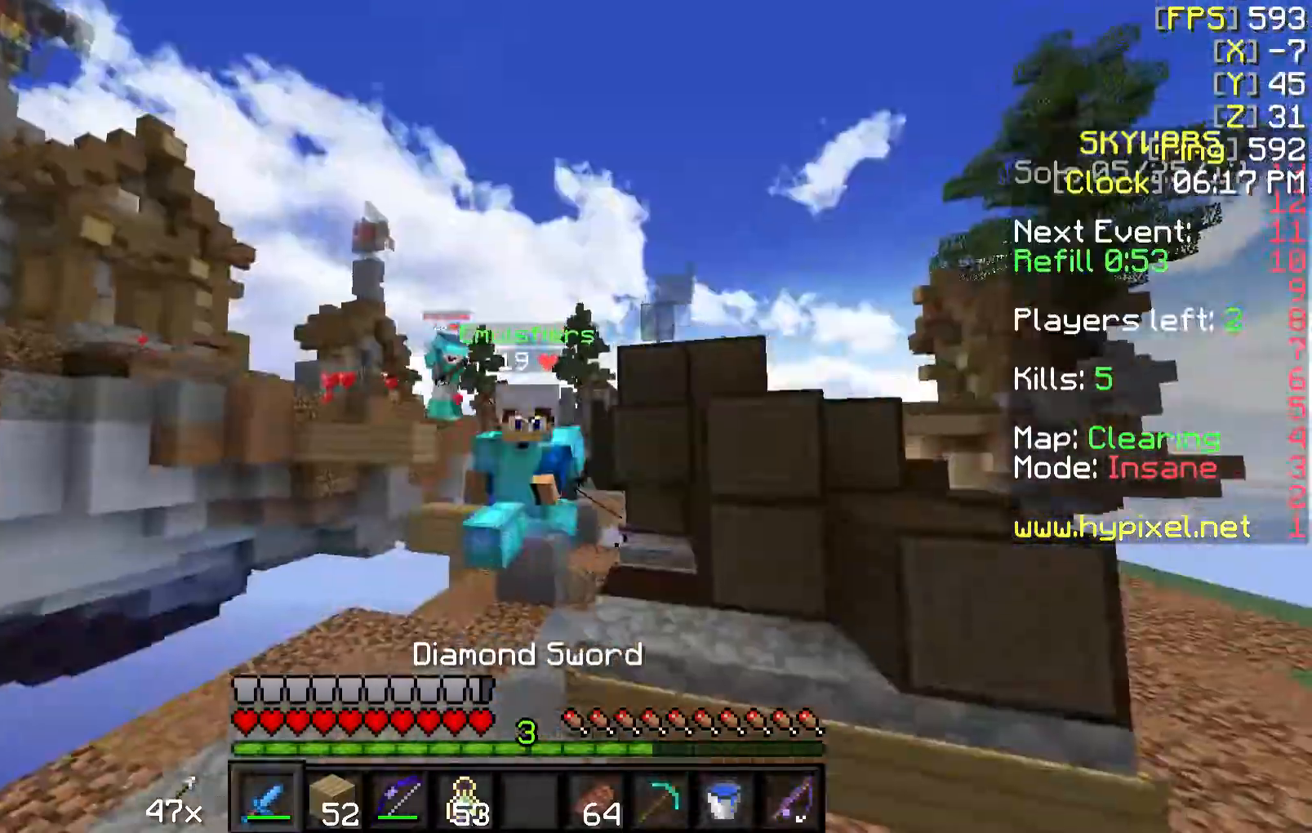
{"keys": ["w"], "mouse": [], "events": [[17, "a", "down"], [167, "a", "up"]]}
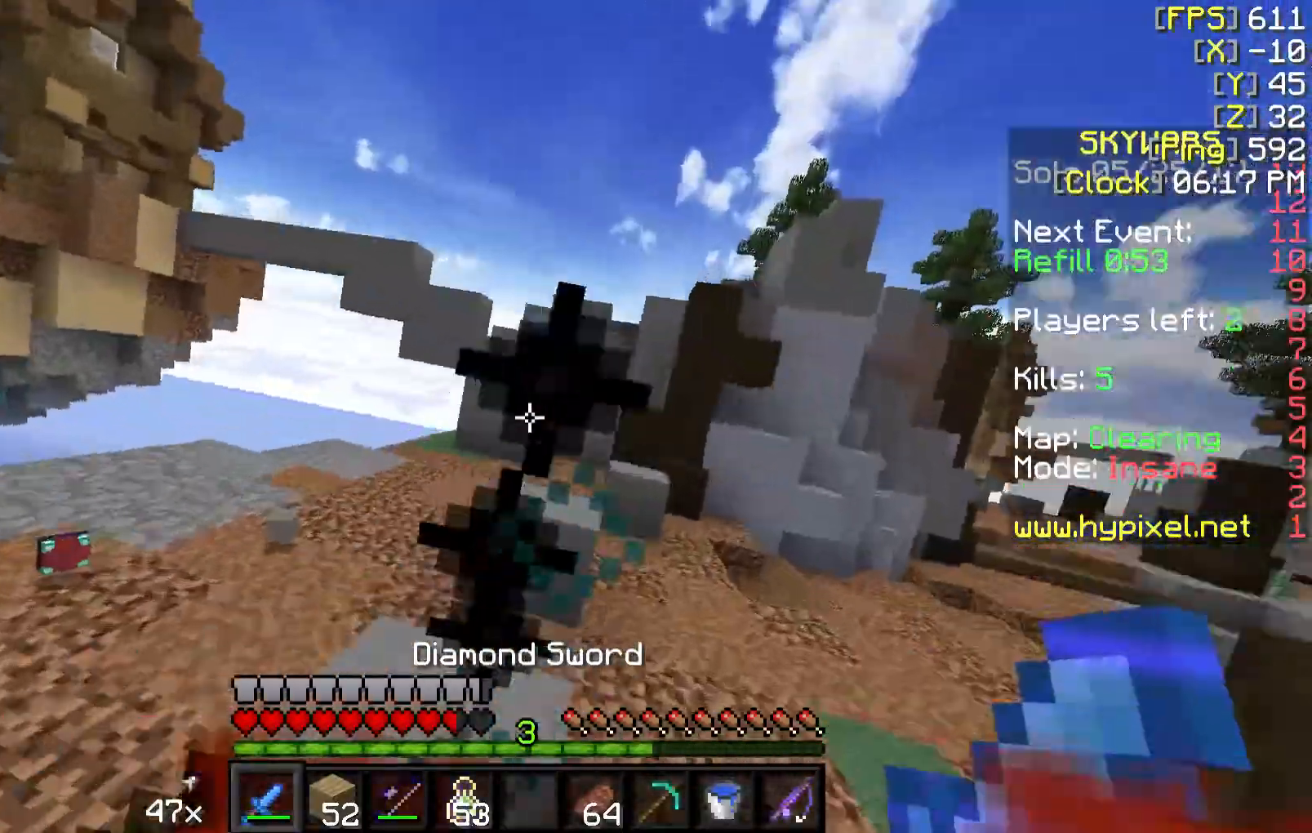
{"keys": ["w"], "mouse": [], "events": [[417, "mouse_right", "down"], [467, "mouse_right", "up"]]}
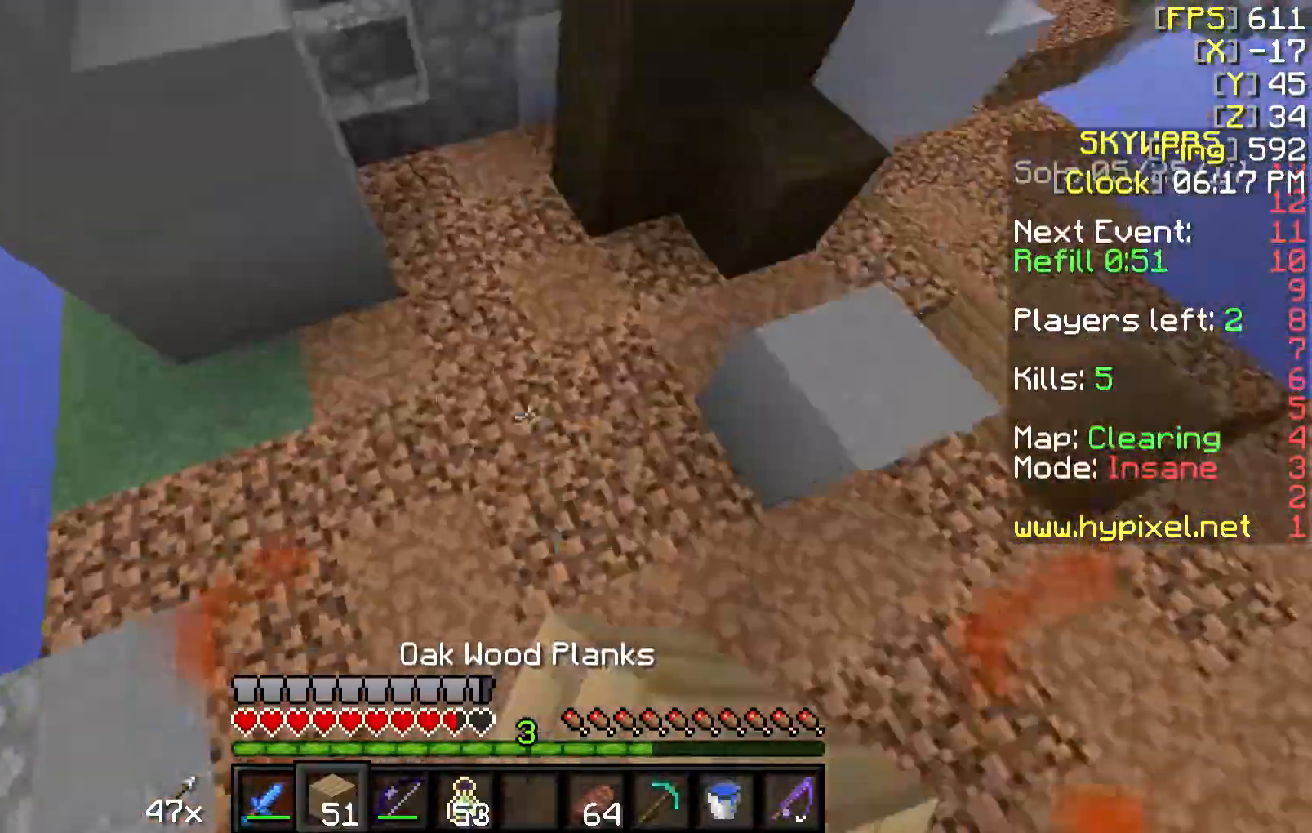
{"keys": ["a", "w"], "mouse": ["right"], "events": [[17, "mouse_right", "down"], [67, "d", "down"], [117, "mouse_right", "up"], [167, "d", "up"], [167, "mouse_right", "down"], [217, "mouse_right", "up"], [267, "a", "down"], [267, "mouse_right", "down"], [367, "mouse_right", "up"], [417, "mouse_right", "down"]]}
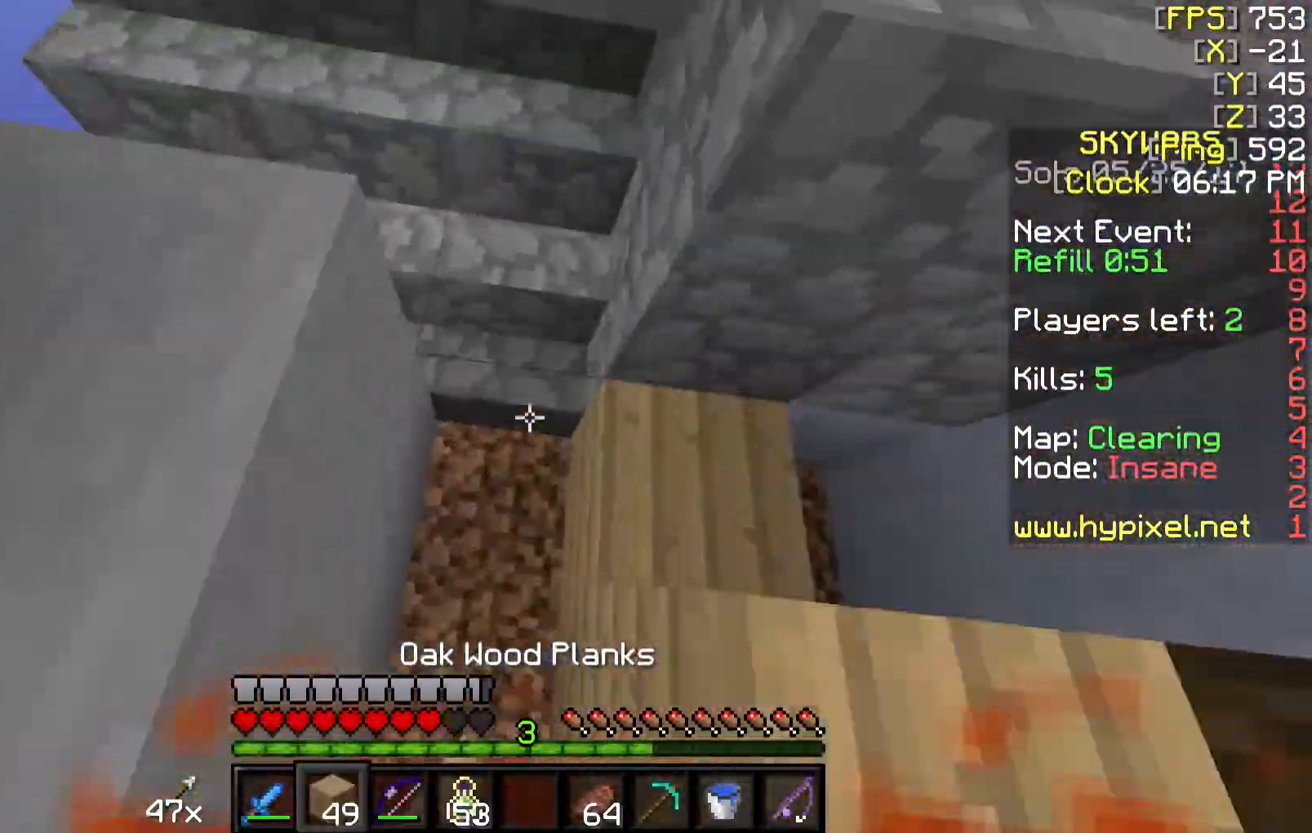
{"keys": [], "mouse": [], "events": [[17, "mouse_right", "up"], [367, "a", "up"], [417, "w", "up"]]}
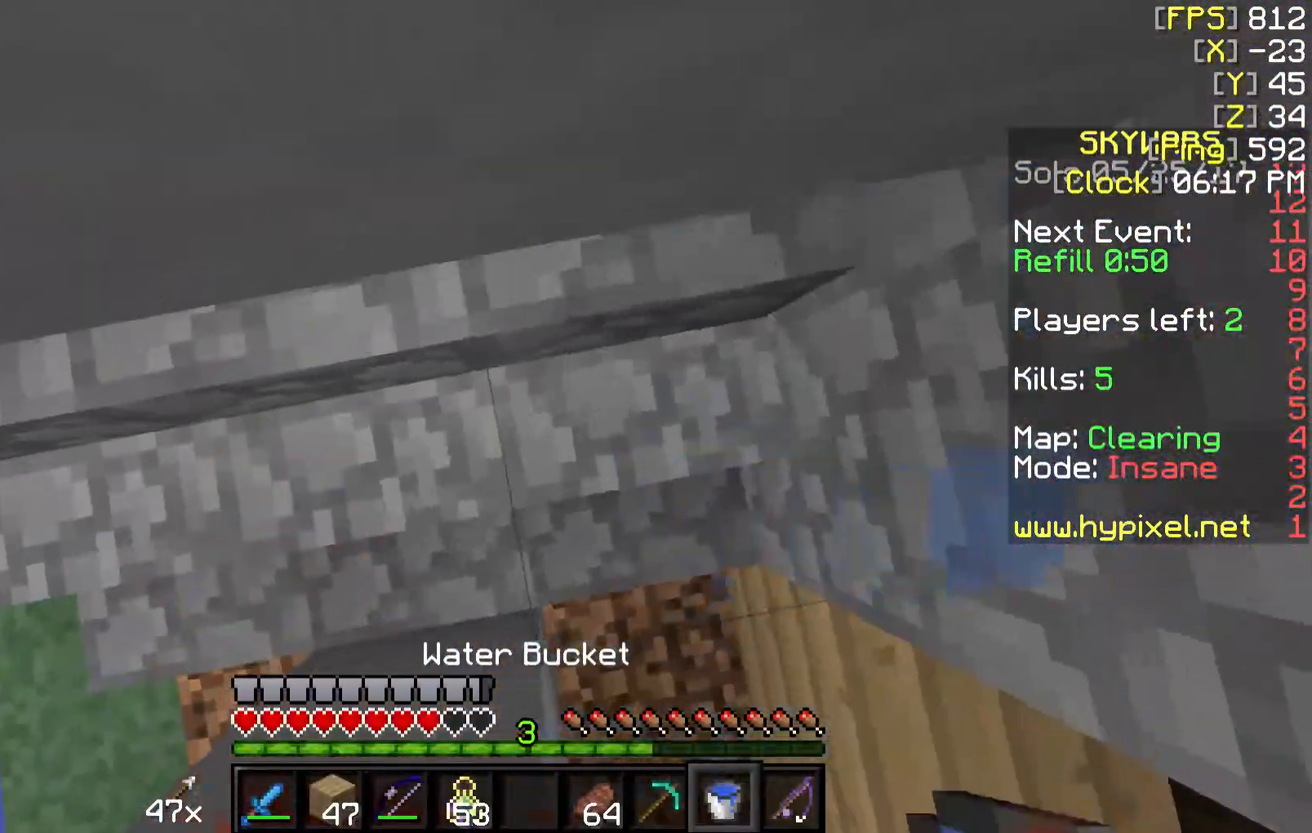
{"keys": [], "mouse": [], "events": [[17, "mouse_right", "down"], [117, "mouse_right", "up"]]}
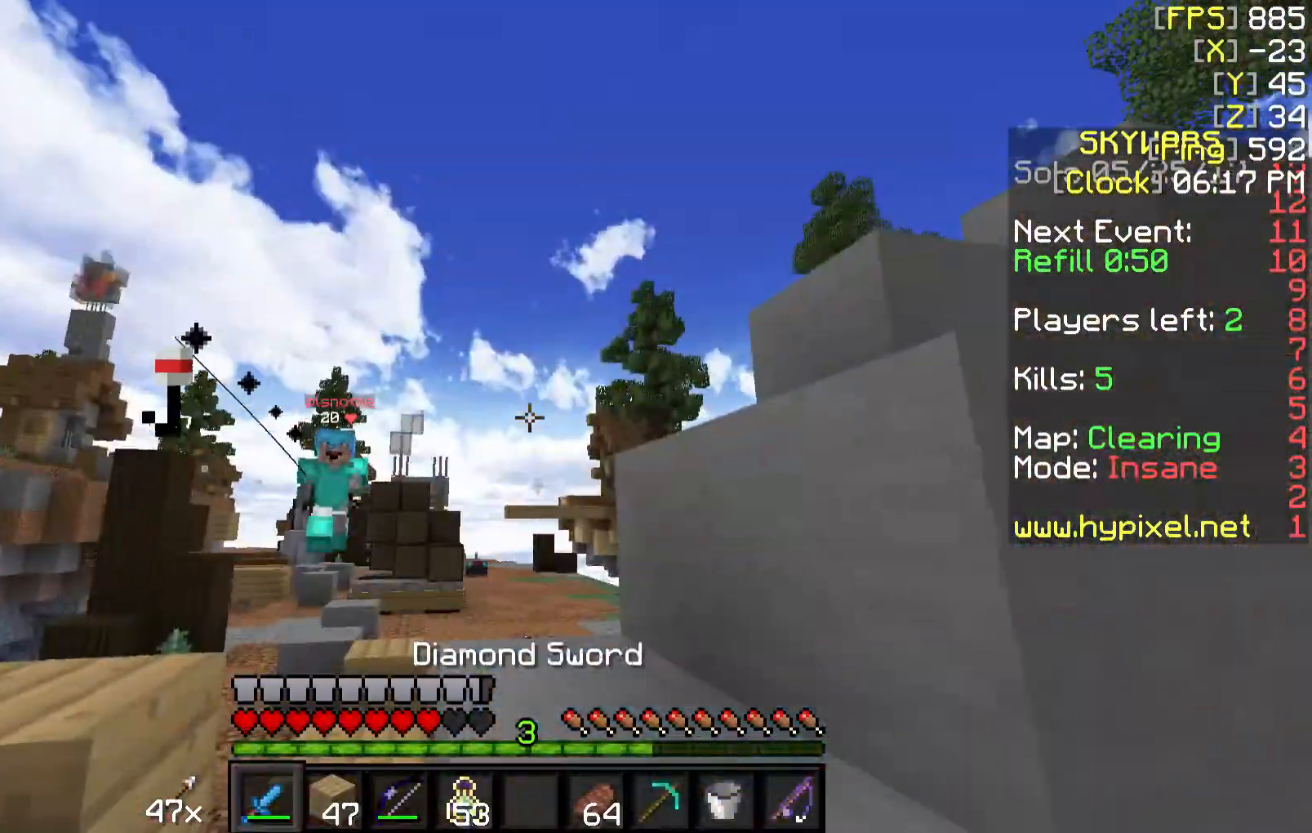
{"keys": ["d"], "mouse": ["right"], "events": [[100, "w", "down"], [367, "d", "down"], [367, "mouse_right", "down"], [367, "w", "up"]]}
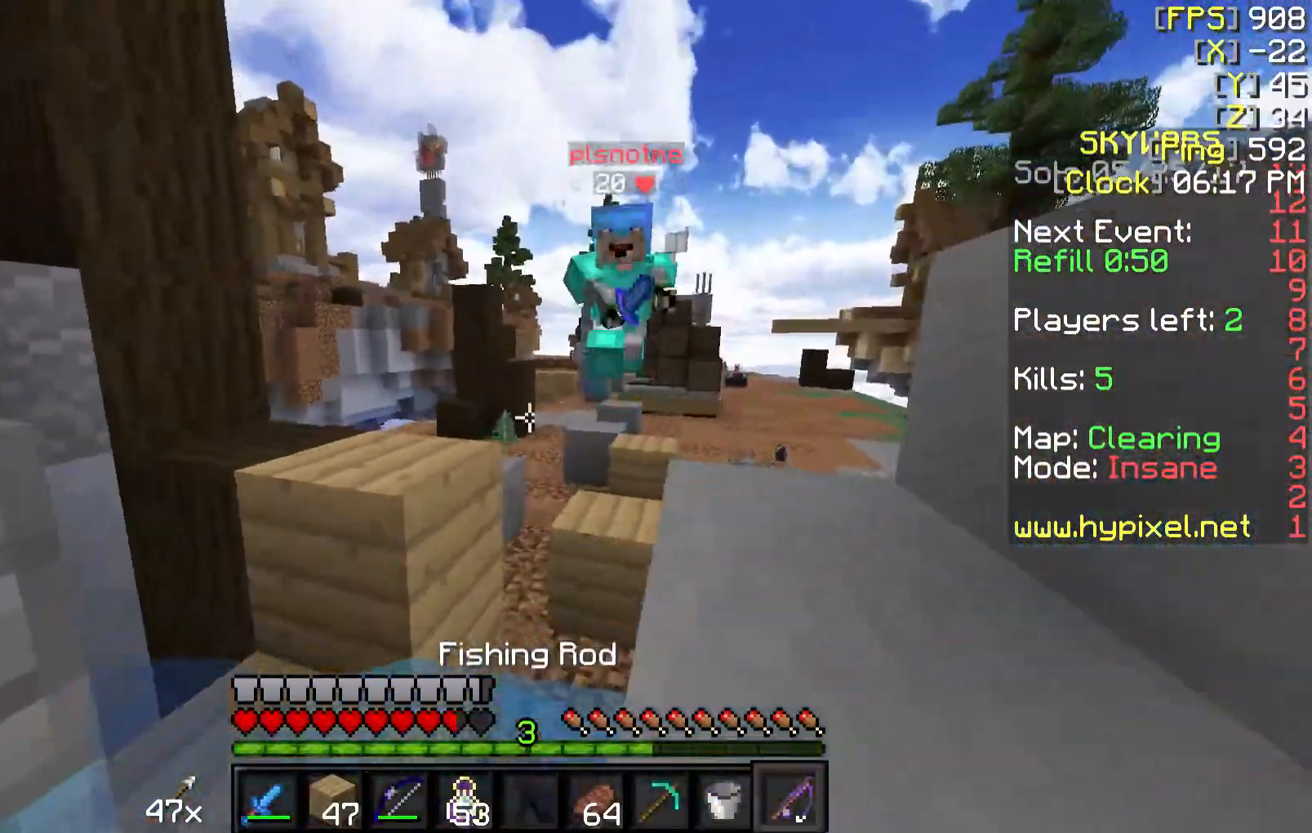
{"keys": ["w"], "mouse": ["left", "right"], "events": [[17, "mouse_right", "up"], [67, "w", "down"], [167, "d", "up"], [167, "mouse_left", "down"], [267, "a", "down"], [267, "mouse_left", "up"], [317, "mouse_left", "down"], [367, "a", "up"], [367, "mouse_right", "down"], [417, "mouse_left", "up"], [417, "mouse_right", "up"], [467, "mouse_left", "down"], [467, "mouse_right", "down"]]}
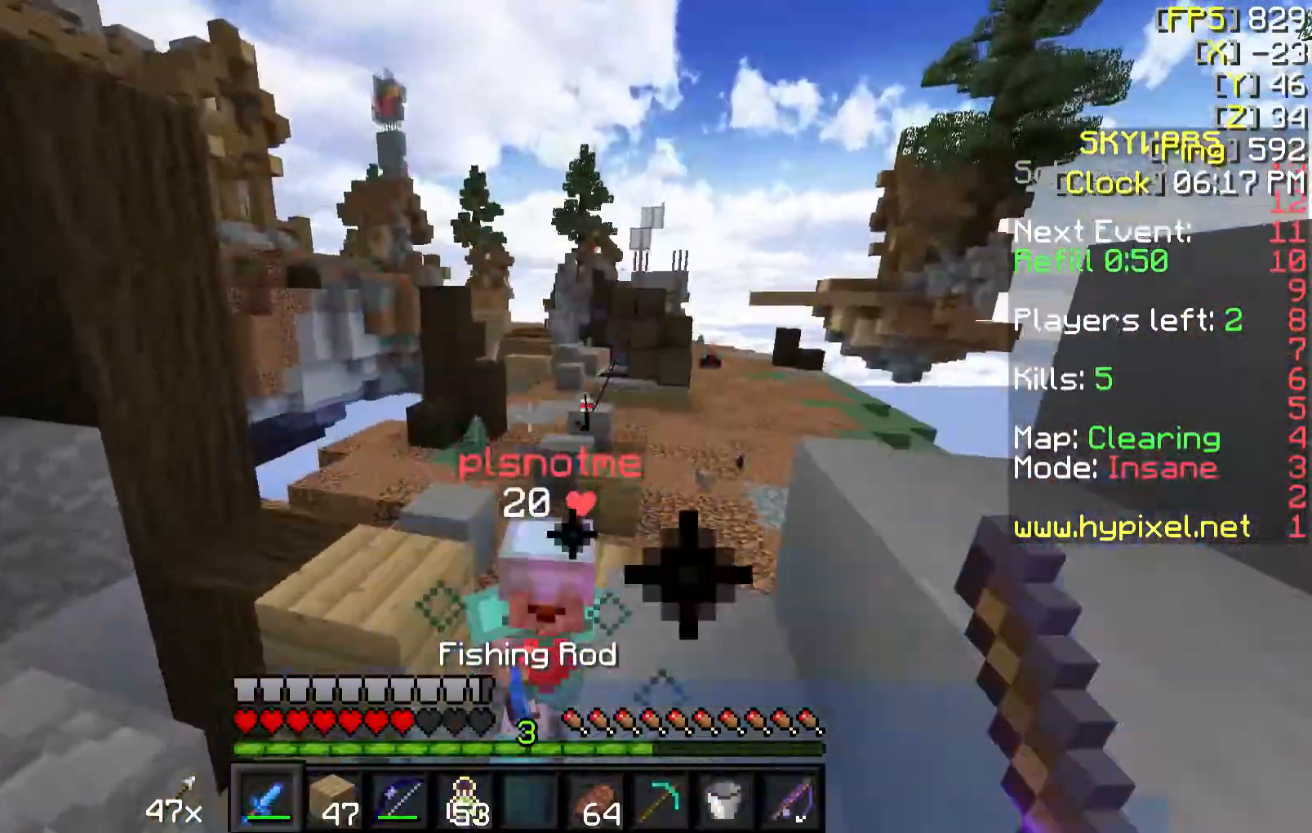
{"keys": ["d", "w"], "mouse": ["left", "right"], "events": [[67, "mouse_left", "up"], [67, "mouse_right", "up"], [117, "mouse_left", "down"], [117, "mouse_right", "down"], [217, "mouse_left", "up"], [217, "mouse_right", "up"], [267, "mouse_left", "down"], [267, "mouse_right", "down"], [367, "mouse_left", "up"], [367, "mouse_right", "up"], [467, "d", "down"], [467, "mouse_left", "down"], [467, "mouse_right", "down"]]}
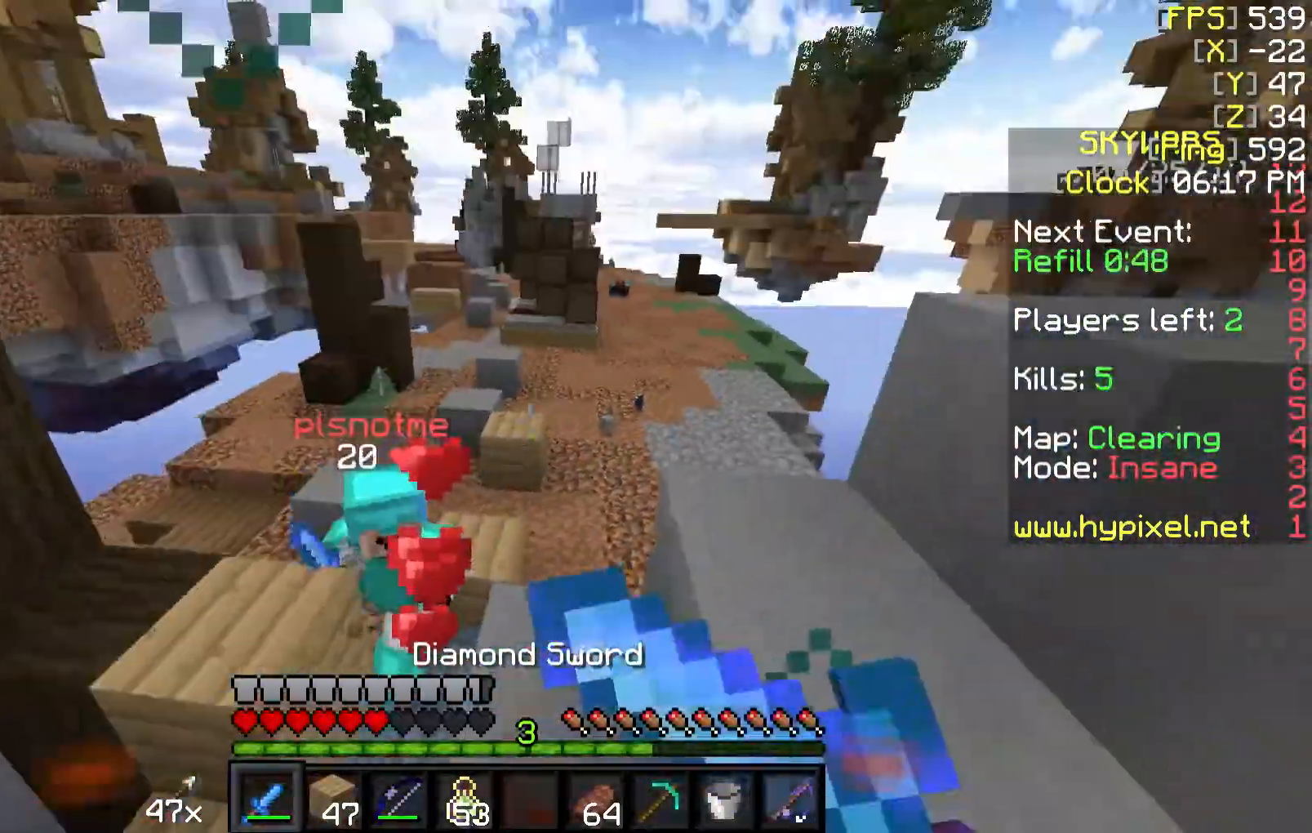
{"keys": ["d", "w"], "mouse": [], "events": [[17, "d", "up"], [17, "mouse_left", "up"], [17, "mouse_right", "up"], [67, "a", "down"], [117, "mouse_left", "down"], [117, "mouse_right", "down"], [167, "mouse_right", "up"], [217, "mouse_left", "up"], [267, "a", "up"], [267, "d", "down"], [267, "mouse_left", "down"], [267, "mouse_right", "down"], [317, "mouse_right", "up"], [367, "mouse_left", "up"], [417, "mouse_left", "down"], [467, "mouse_left", "up"]]}
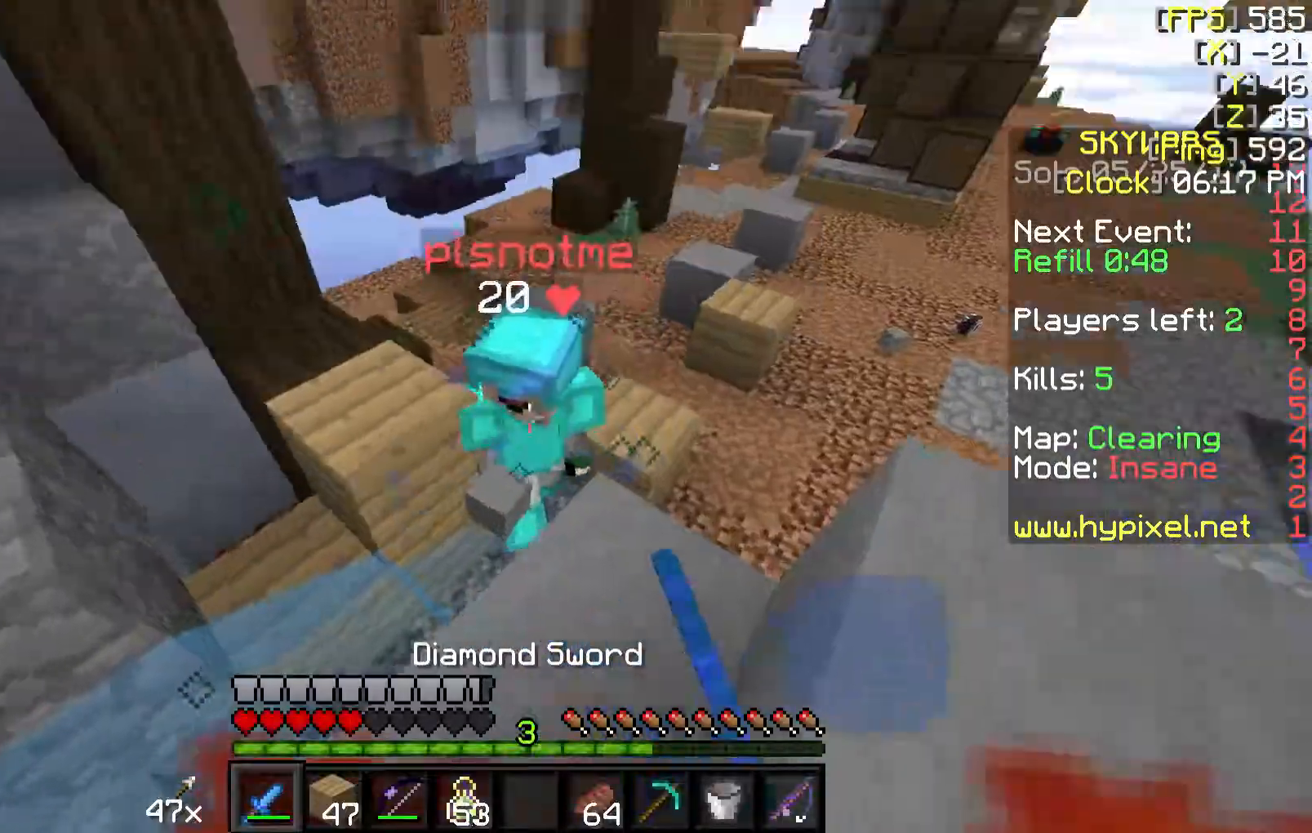
{"keys": ["d"], "mouse": ["left"], "events": [[17, "d", "up"], [67, "mouse_left", "down"], [117, "mouse_left", "up"], [217, "mouse_left", "down"], [217, "w", "up"], [267, "mouse_left", "up"], [317, "mouse_left", "down"], [417, "mouse_left", "up"], [467, "d", "down"], [467, "mouse_left", "down"]]}
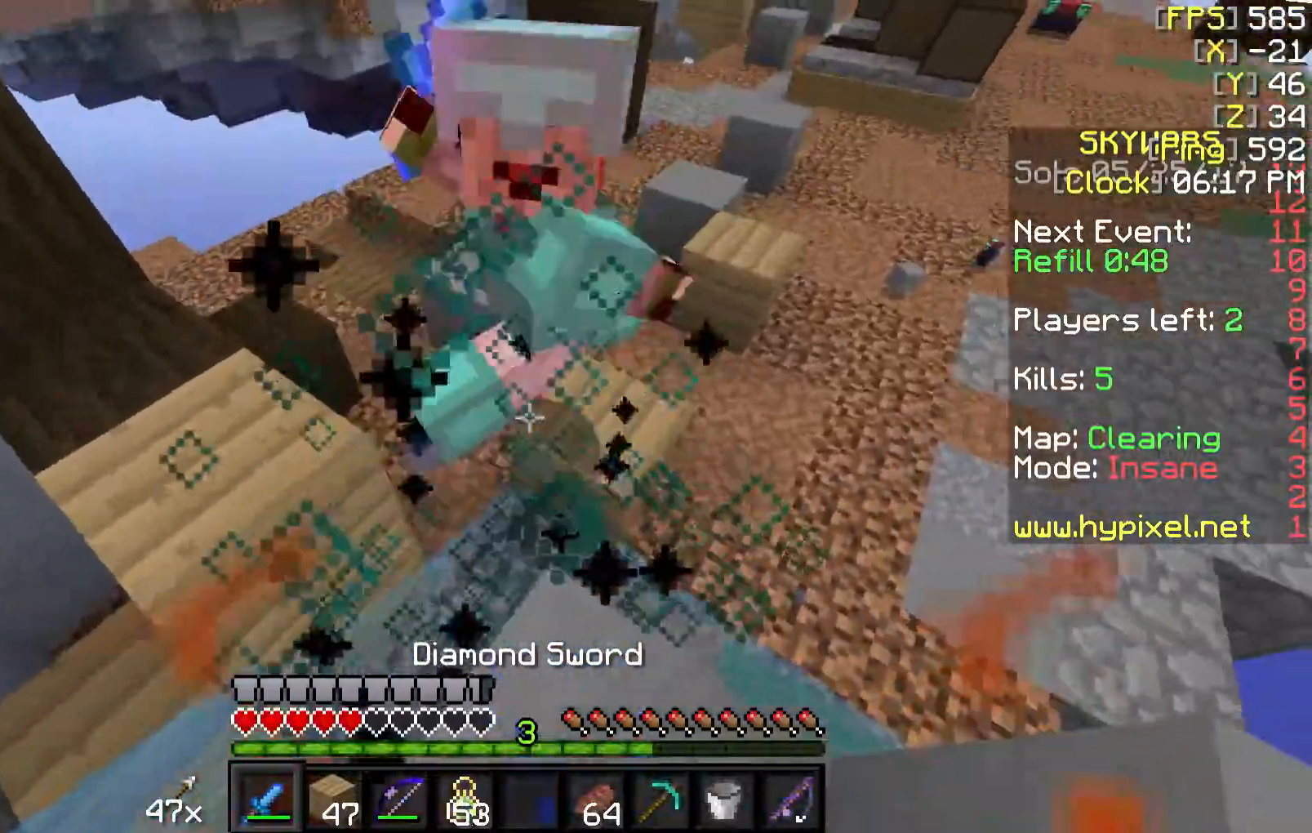
{"keys": ["s"], "mouse": [], "events": [[67, "d", "up"], [67, "mouse_left", "up"], [117, "mouse_left", "down"], [217, "mouse_left", "up"], [267, "mouse_left", "down"], [267, "w", "down"], [367, "mouse_left", "up"], [367, "w", "up"], [417, "mouse_left", "down"], [450, "s", "down"], [467, "mouse_left", "up"]]}
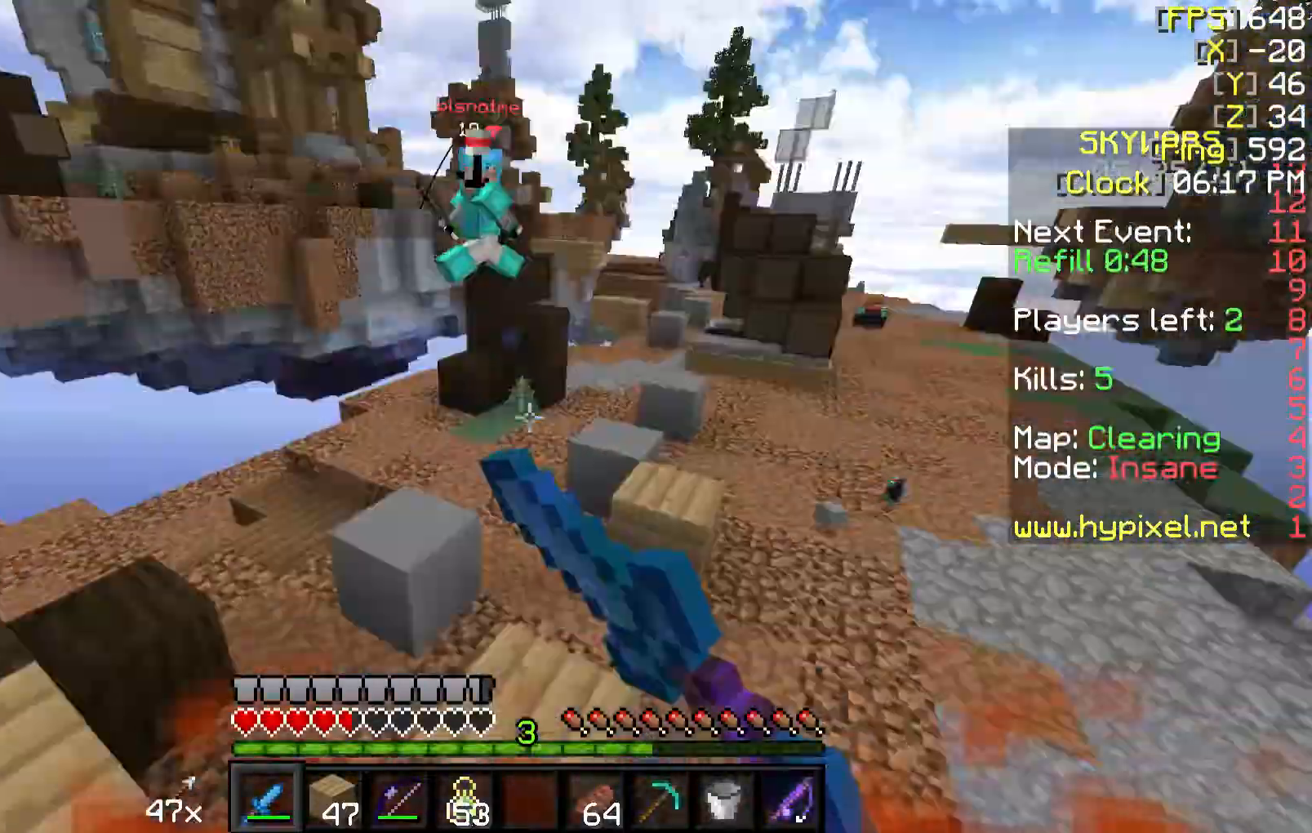
{"keys": [], "mouse": [], "events": [[67, "s", "up"], [167, "a", "down"], [167, "w", "down"], [217, "a", "up"], [217, "w", "up"], [417, "s", "down"], [467, "s", "up"]]}
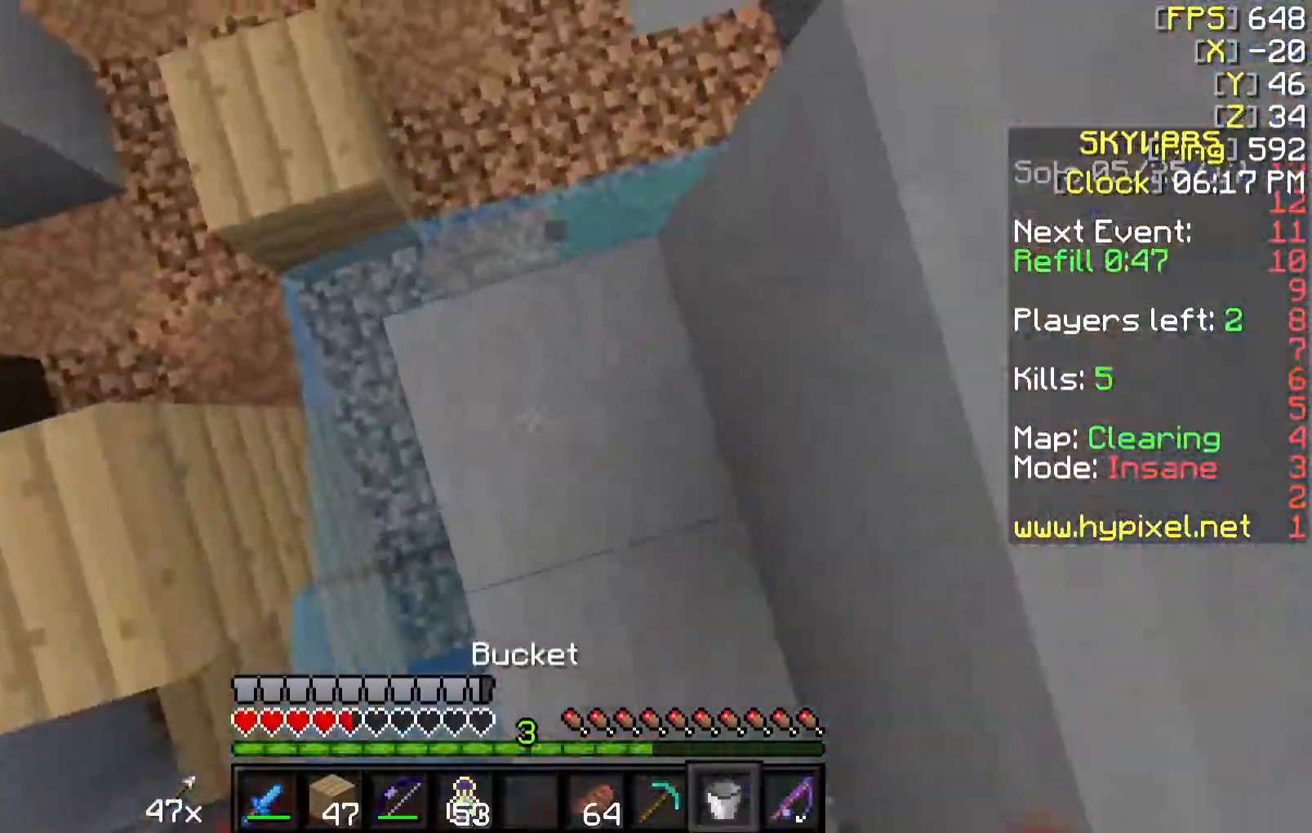
{"keys": ["a", "w"], "mouse": [], "events": [[167, "a", "down"], [167, "s", "down"], [317, "s", "up"], [367, "w", "down"]]}
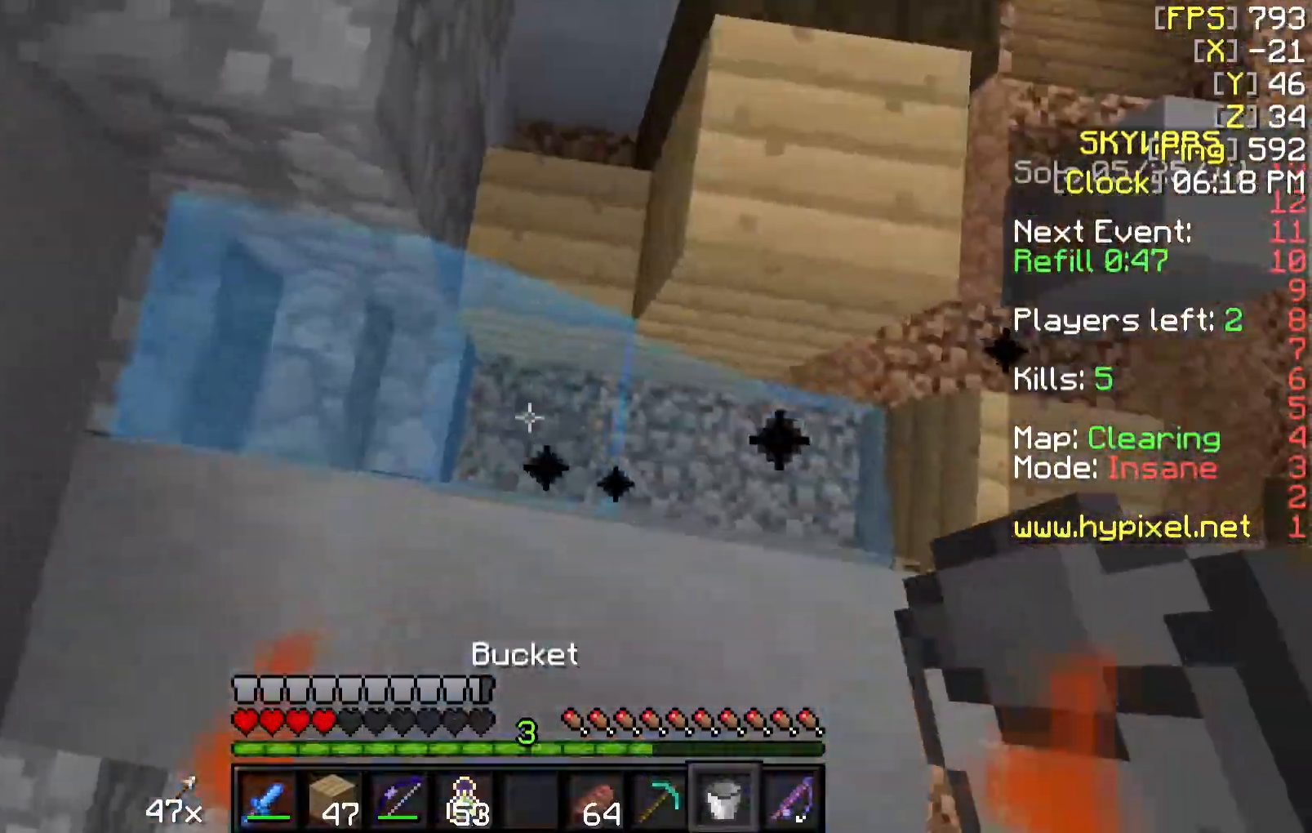
{"keys": ["w"], "mouse": [], "events": [[17, "mouse_right", "down"], [67, "w", "up"], [117, "mouse_right", "up"], [317, "mouse_right", "down"], [367, "d", "down"], [367, "mouse_right", "up"], [367, "w", "down"], [417, "a", "up"], [417, "d", "up"]]}
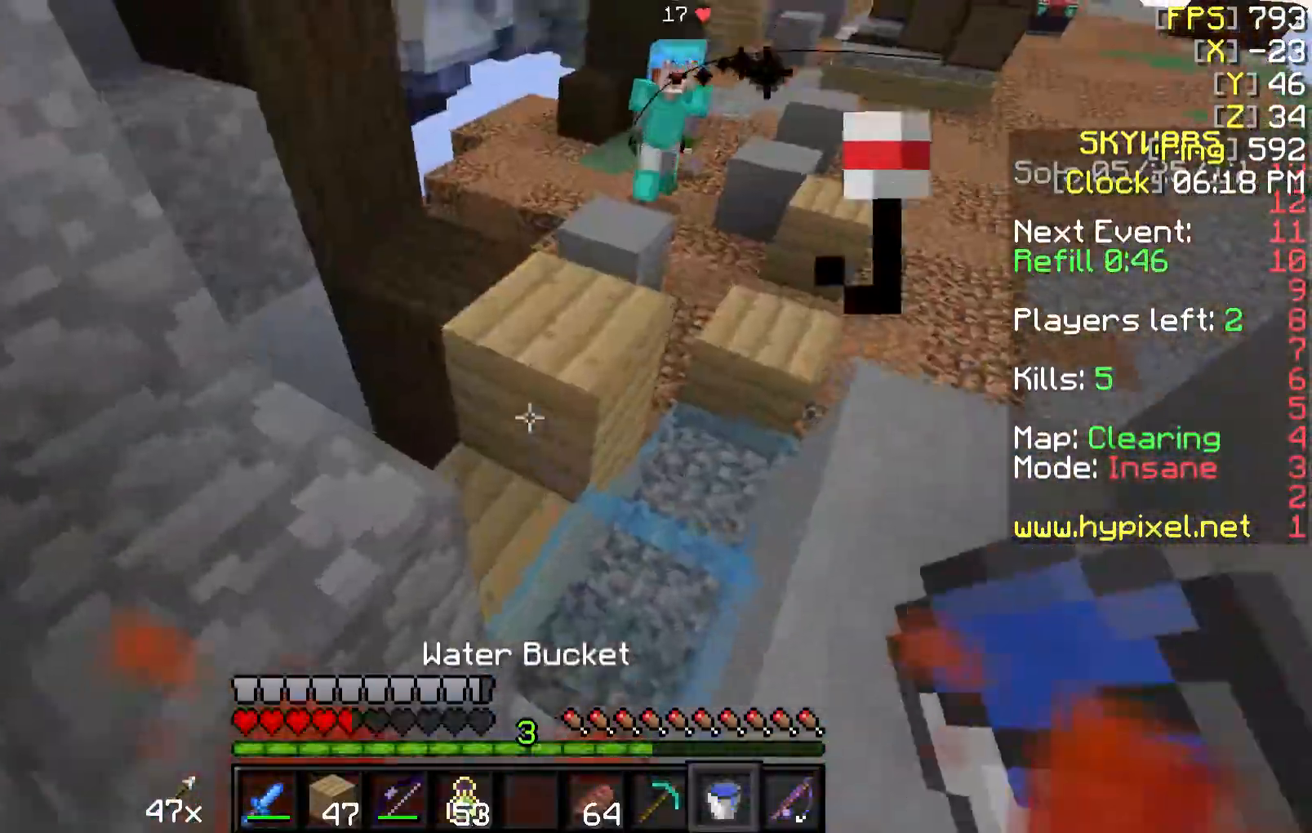
{"keys": ["d", "w"], "mouse": [], "events": [[167, "d", "down"], [317, "w", "up"], [367, "mouse_right", "down"], [417, "w", "down"], [467, "mouse_right", "up"]]}
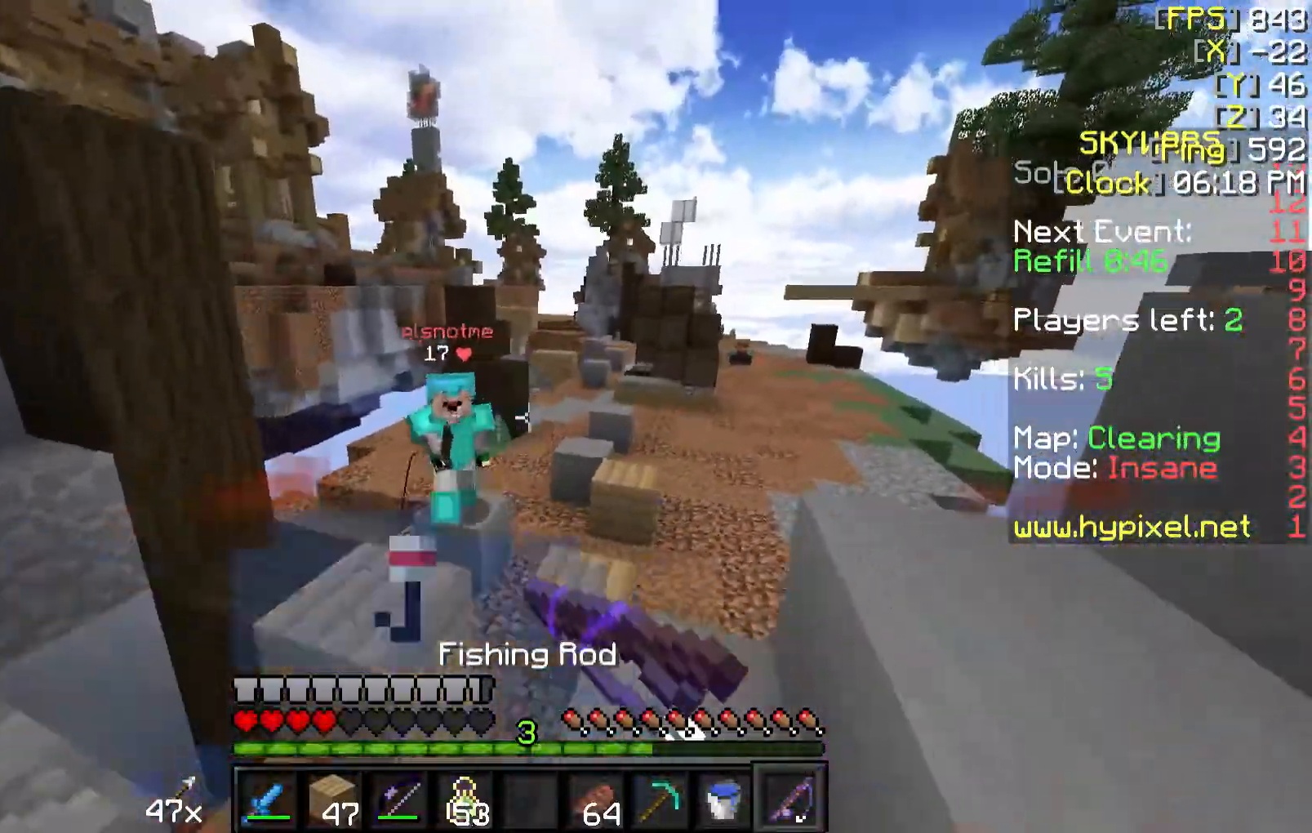
{"keys": ["w"], "mouse": ["left"], "events": [[17, "w", "up"], [67, "w", "down"], [317, "mouse_left", "down"], [367, "mouse_left", "up"], [417, "d", "up"], [467, "mouse_left", "down"]]}
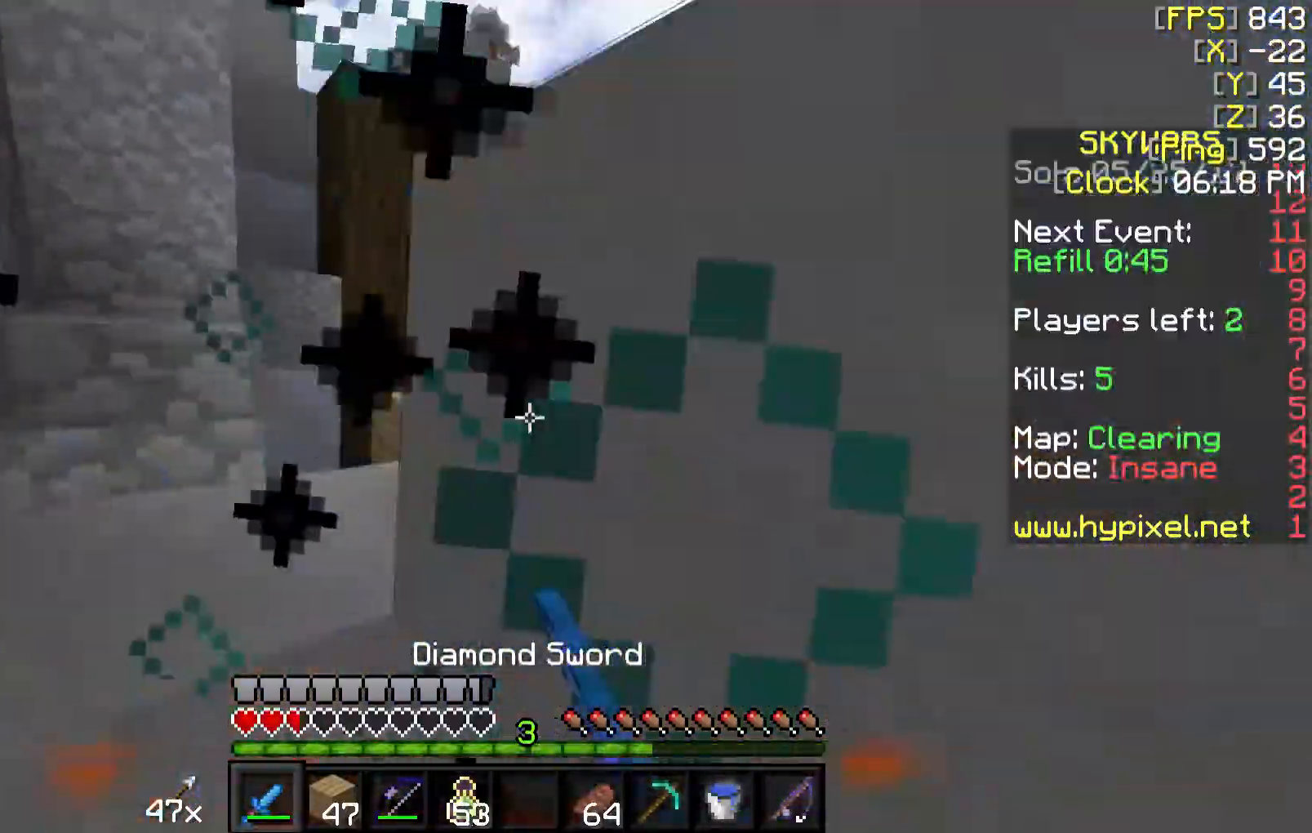
{"keys": ["a", "w"], "mouse": ["left"], "events": [[17, "mouse_left", "up"], [67, "a", "down"], [100, "mouse_left", "down"], [217, "mouse_left", "up"], [267, "mouse_left", "down"], [367, "mouse_left", "up"], [417, "mouse_left", "down"]]}
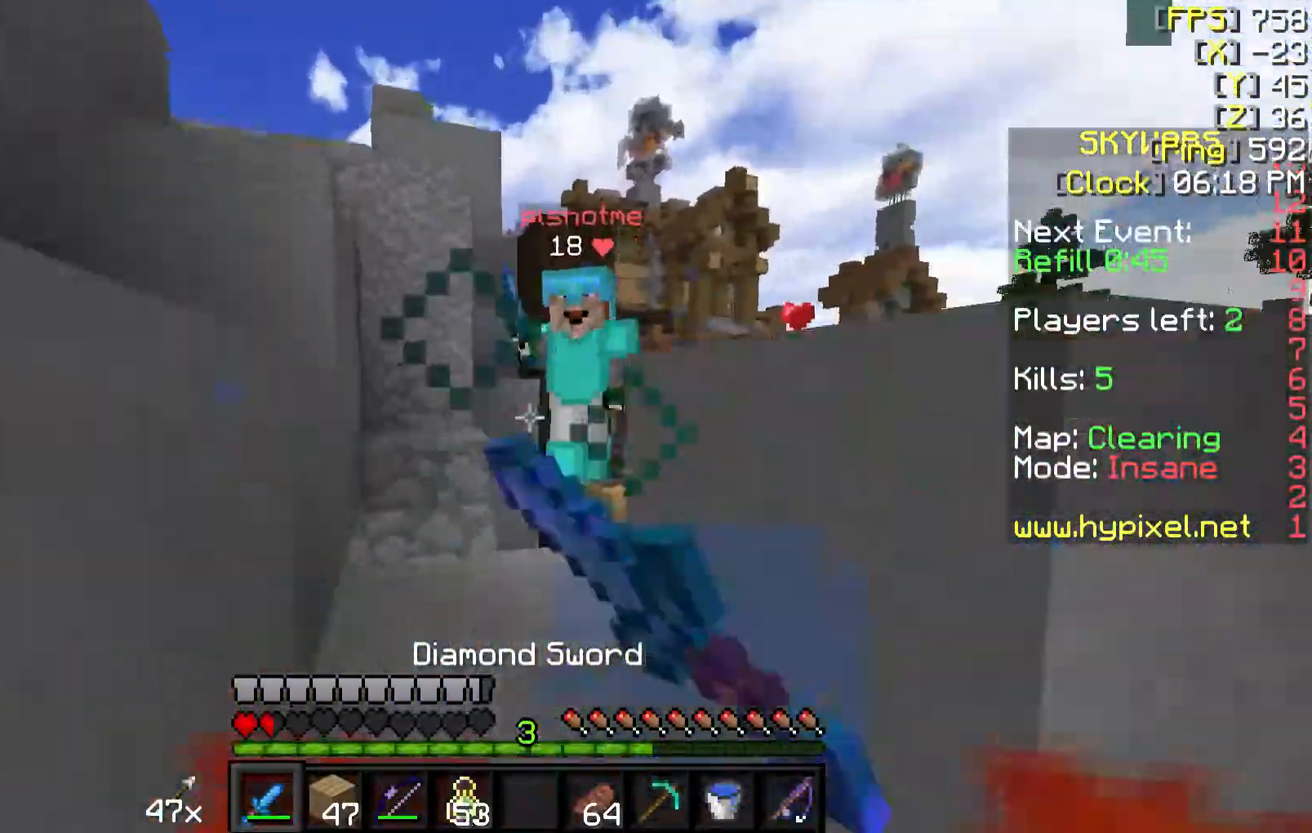
{"keys": ["d", "w"], "mouse": [], "events": [[17, "a", "up"], [17, "d", "down"], [17, "mouse_left", "up"], [67, "mouse_left", "down"], [167, "mouse_left", "up"]]}
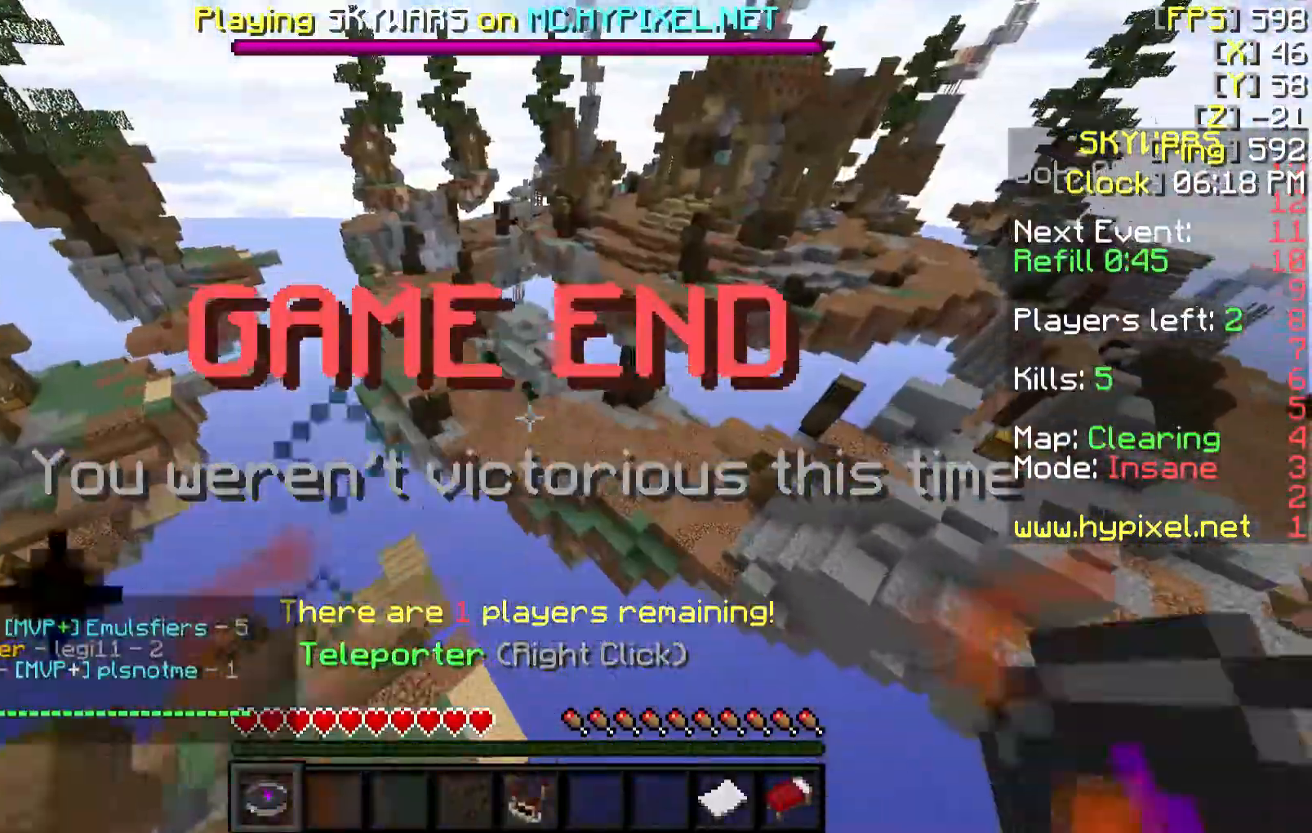
{"keys": [], "mouse": [], "events": [[117, "d", "up"], [167, "w", "up"]]}